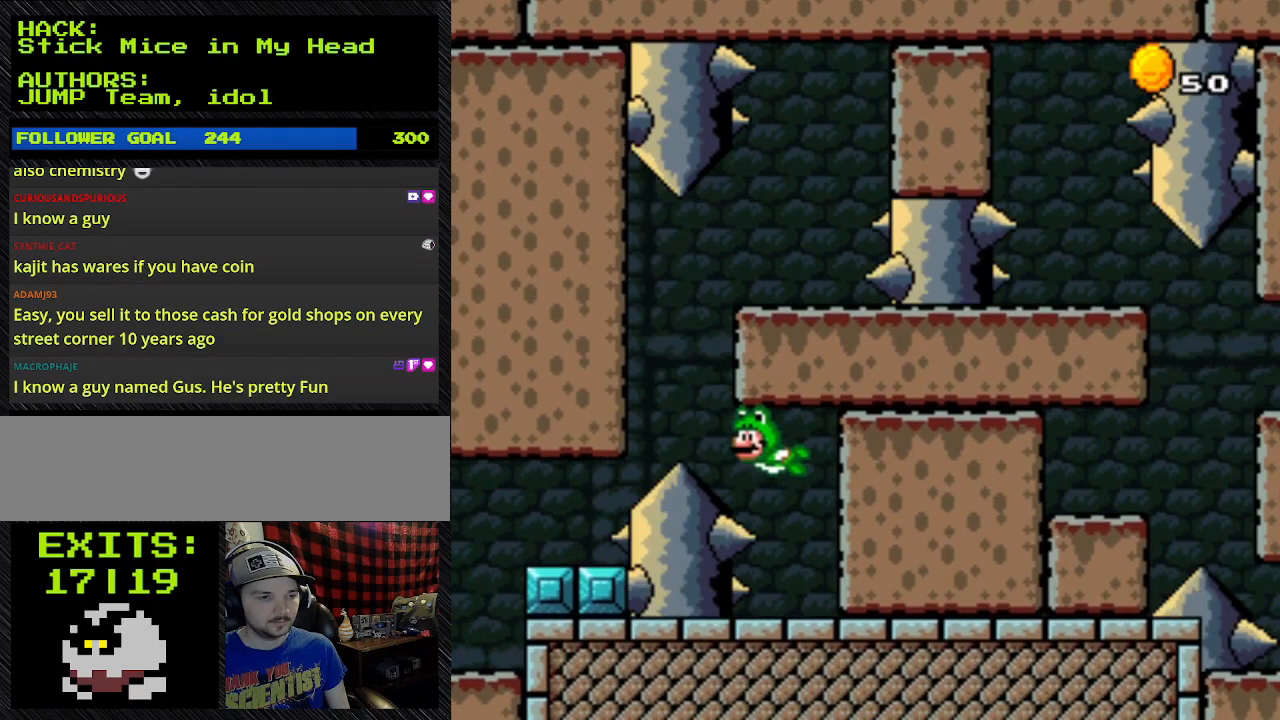
Gameplay with a controller (Nintendo layout); each line is a JSON object with the inputs held at the frame after it. "events" lists button and stick changes between this image and that frame as [ms after this image, input, new state], when the widget could be followed in between. Not read: L3 R3.
{"buttons": ["B", "Y"], "events": []}
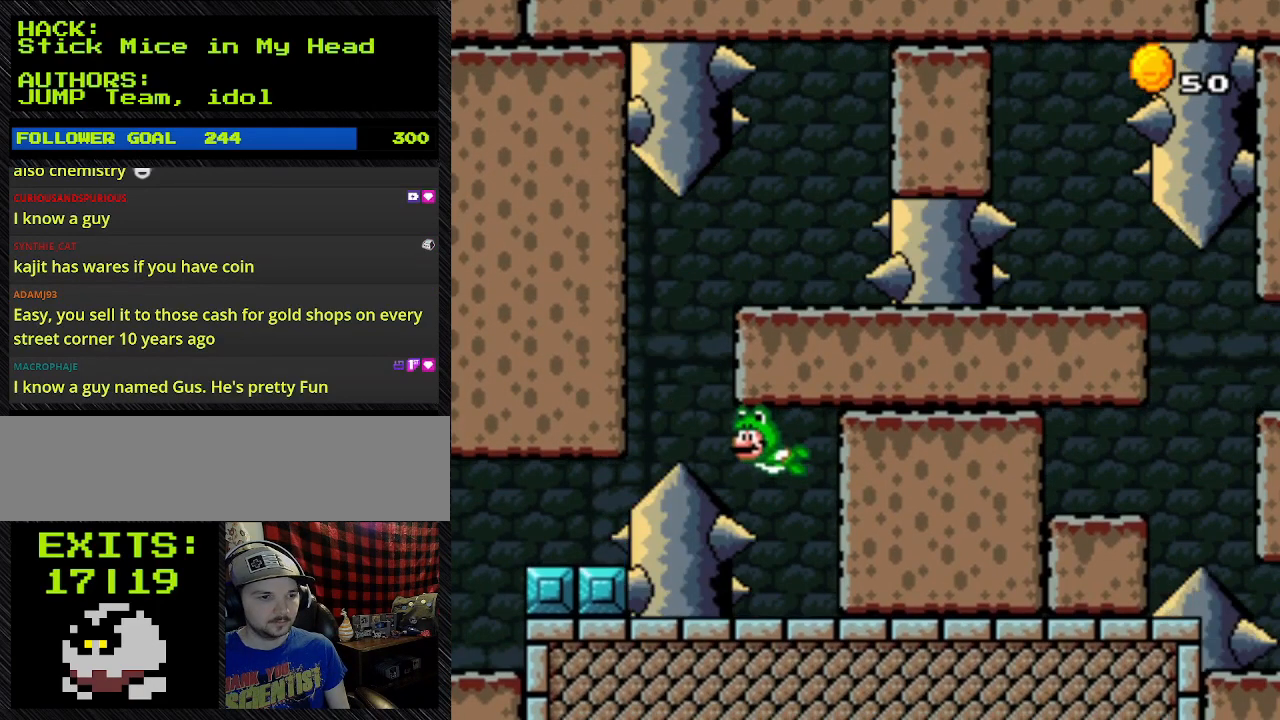
{"buttons": ["B", "Y"], "events": []}
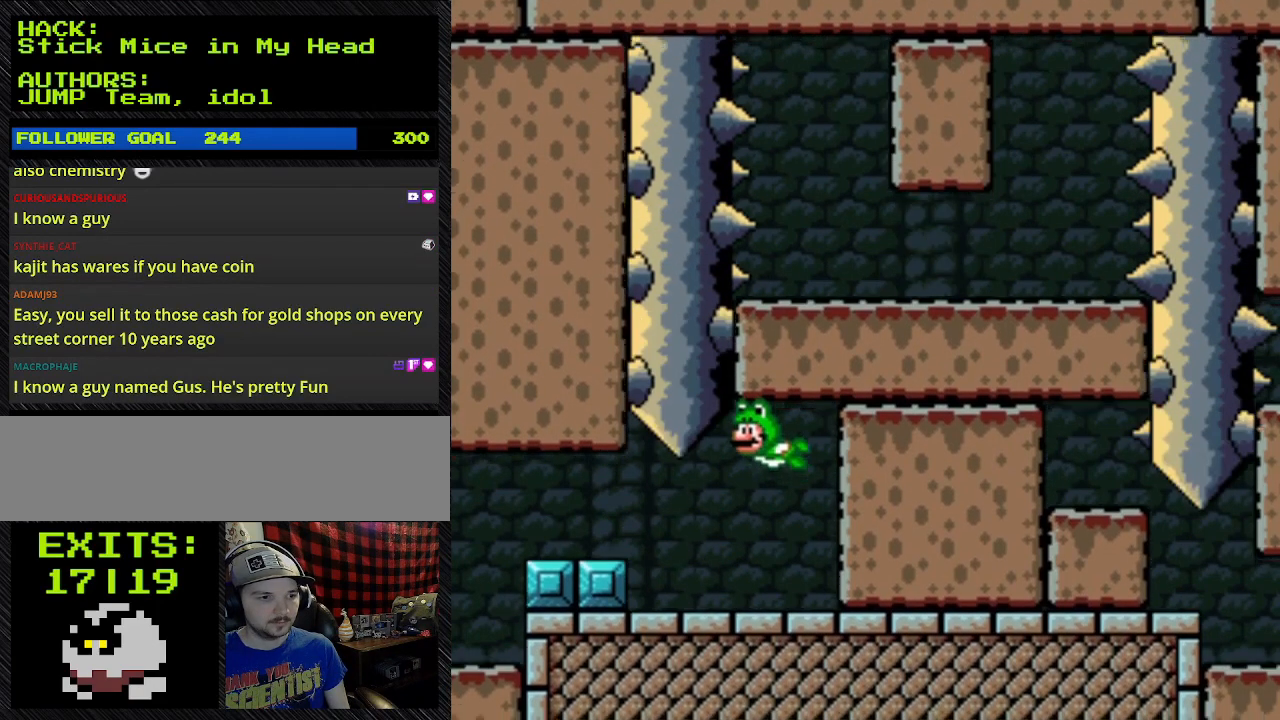
{"buttons": ["B", "Y"], "events": []}
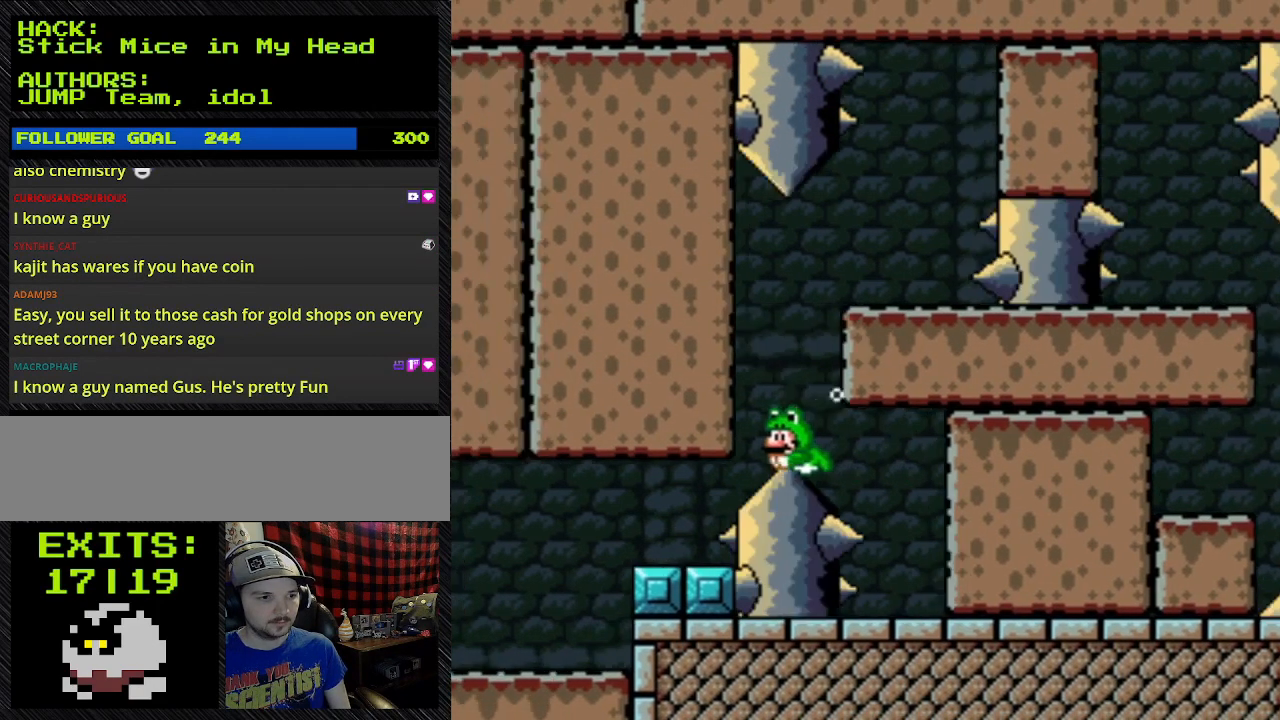
{"buttons": ["B", "Y", "DPAD_UP", "DPAD_RIGHT"], "events": [[167, "DPAD_LEFT", "down"], [500, "DPAD_LEFT", "up"], [500, "DPAD_RIGHT", "down"], [500, "DPAD_UP", "down"]]}
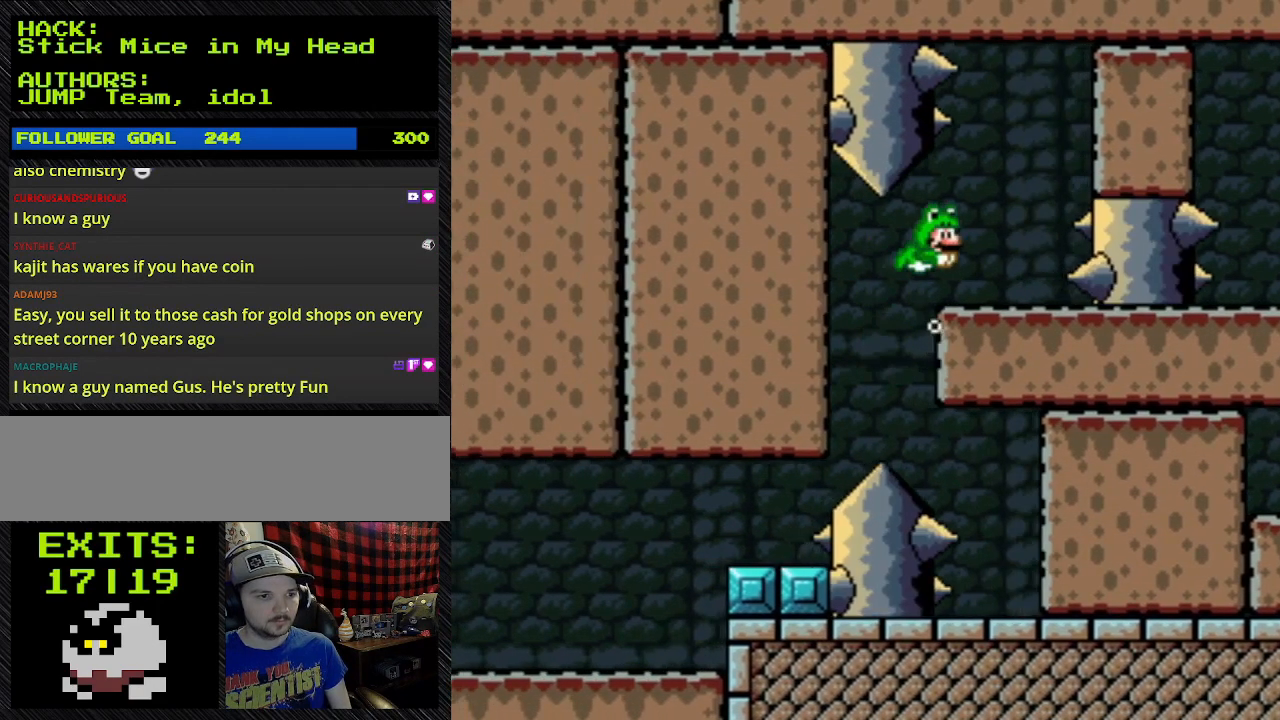
{"buttons": ["B", "Y"], "events": [[200, "DPAD_UP", "up"], [467, "DPAD_RIGHT", "up"]]}
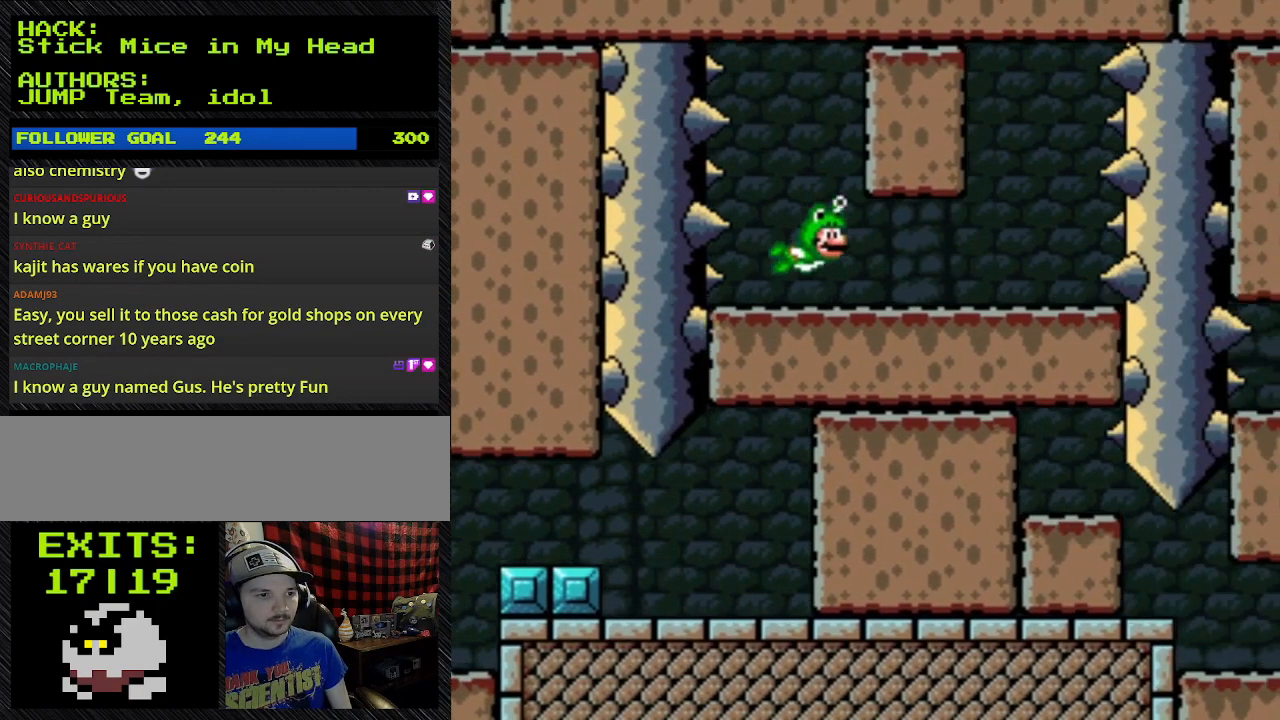
{"buttons": ["B", "Y"], "events": []}
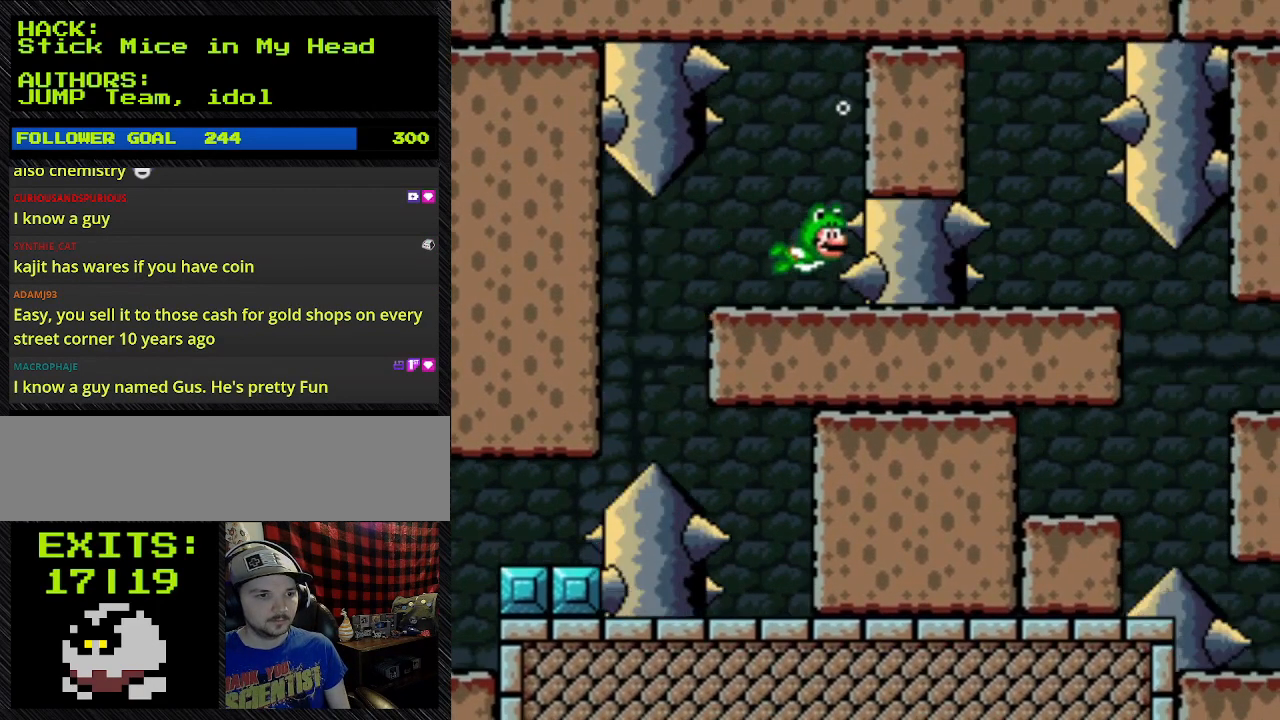
{"buttons": ["B", "Y"], "events": []}
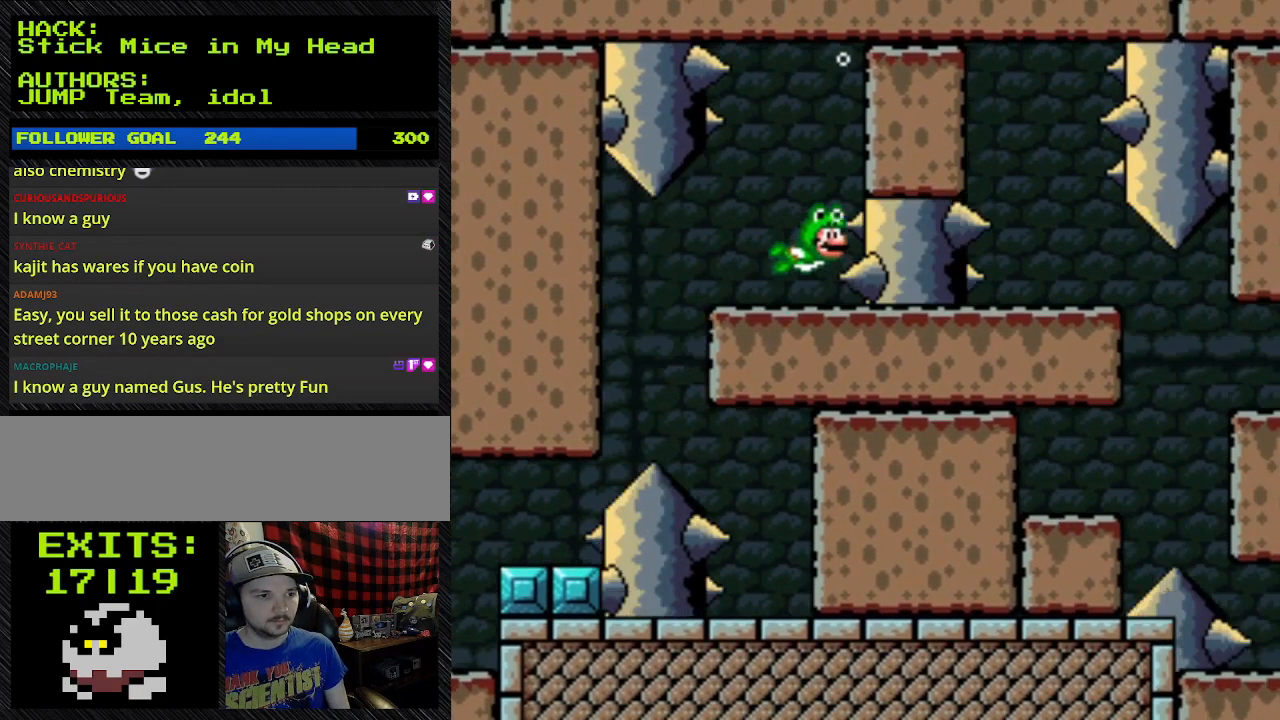
{"buttons": ["B", "Y"], "events": []}
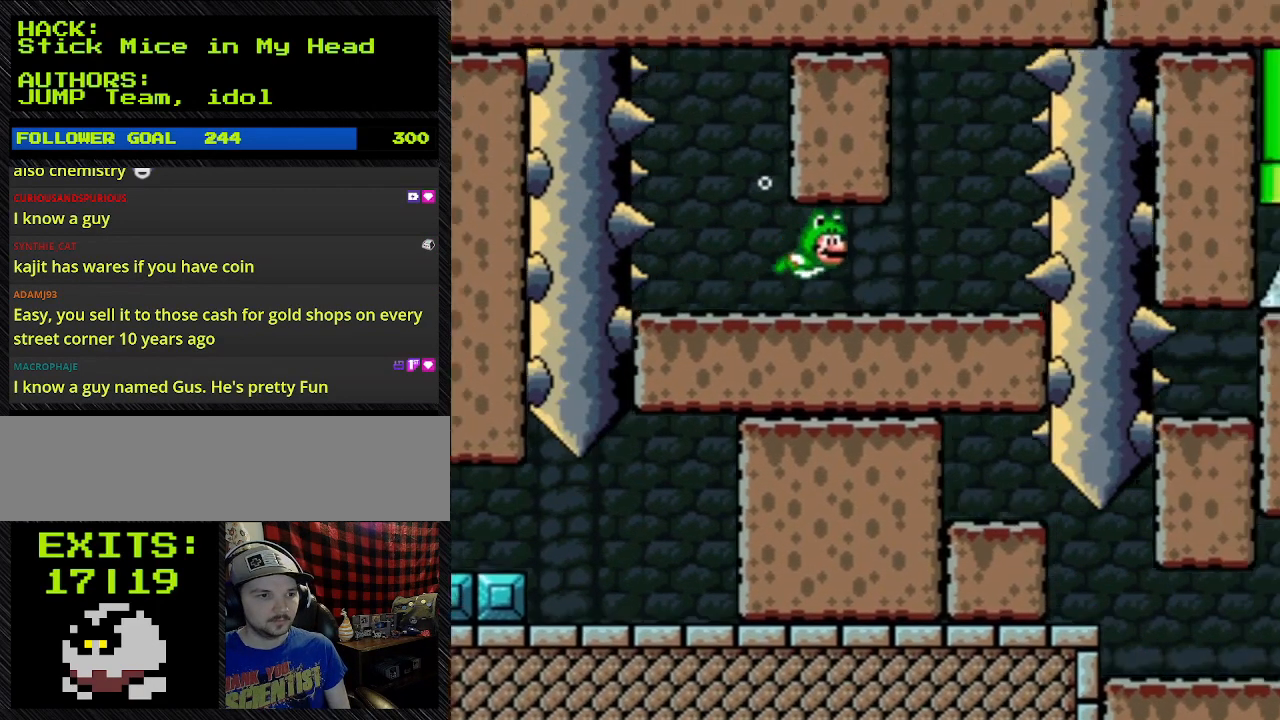
{"buttons": ["B", "Y", "DPAD_UP"], "events": [[367, "DPAD_UP", "down"]]}
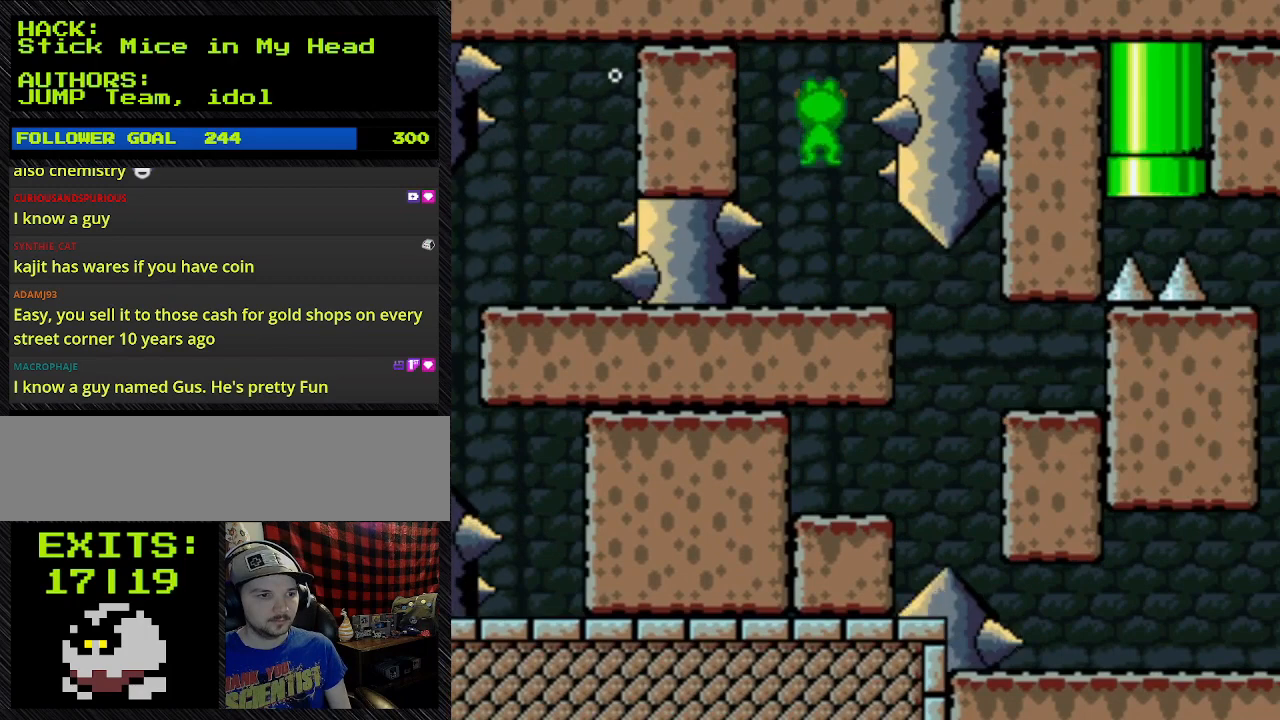
{"buttons": ["B", "Y", "DPAD_DOWN"], "events": [[300, "DPAD_UP", "up"], [500, "DPAD_DOWN", "down"]]}
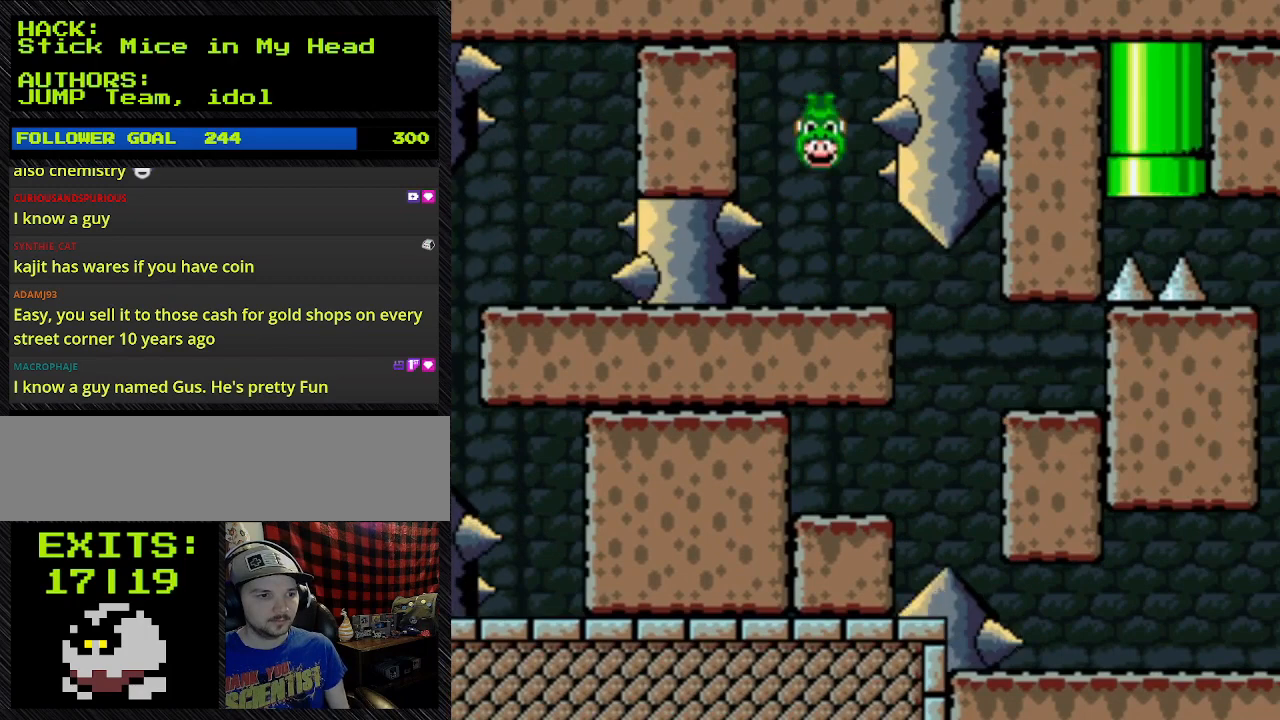
{"buttons": ["B", "Y", "DPAD_DOWN"], "events": []}
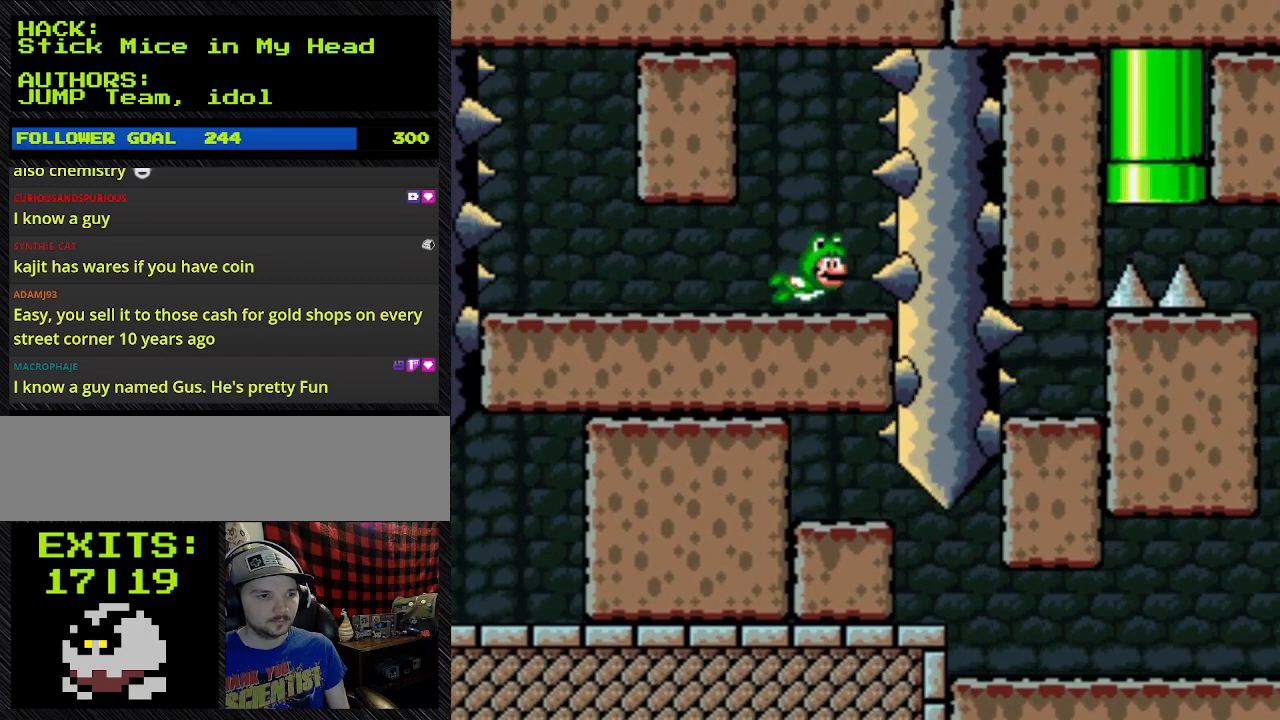
{"buttons": ["B", "Y"], "events": [[233, "DPAD_DOWN", "up"]]}
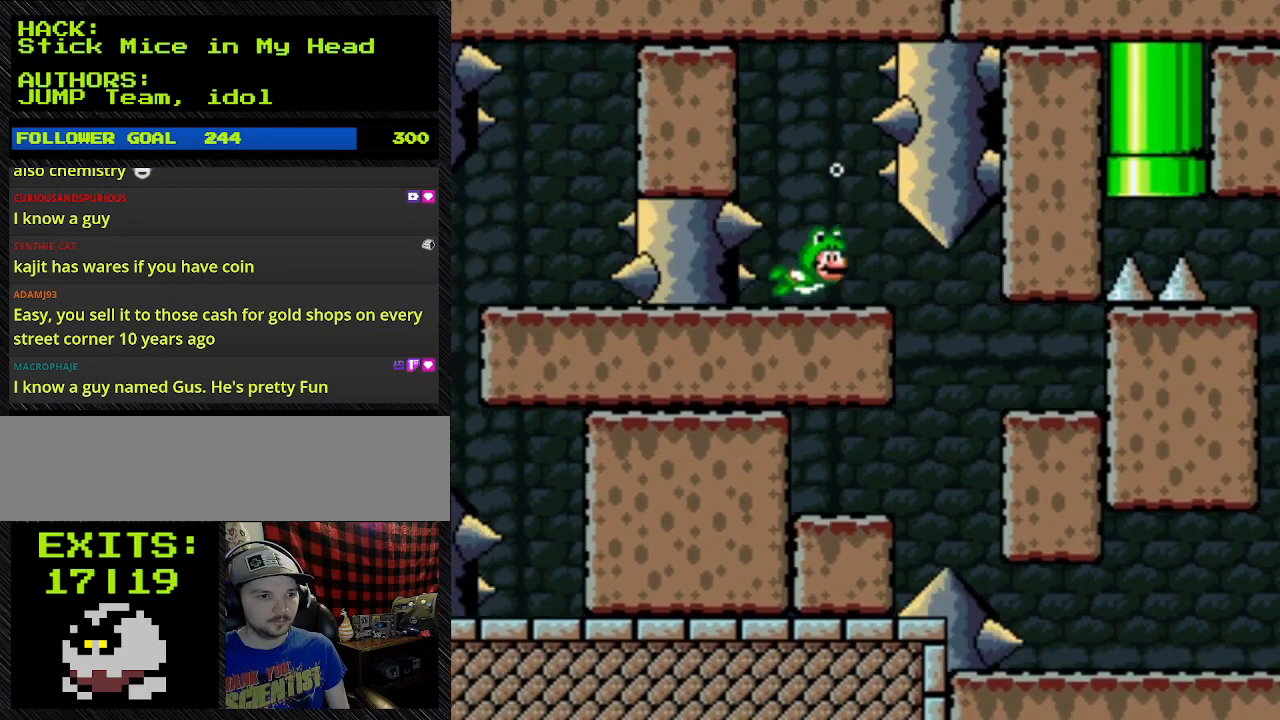
{"buttons": ["B", "Y"], "events": []}
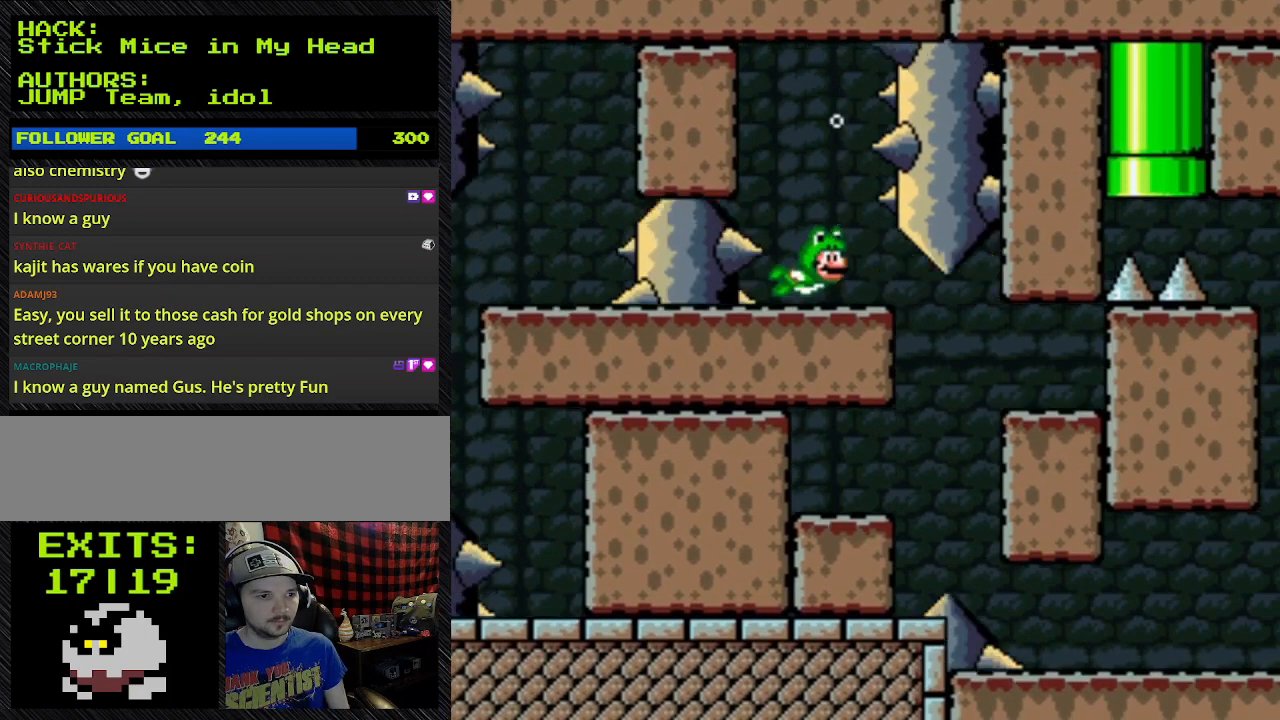
{"buttons": ["B", "Y"], "events": []}
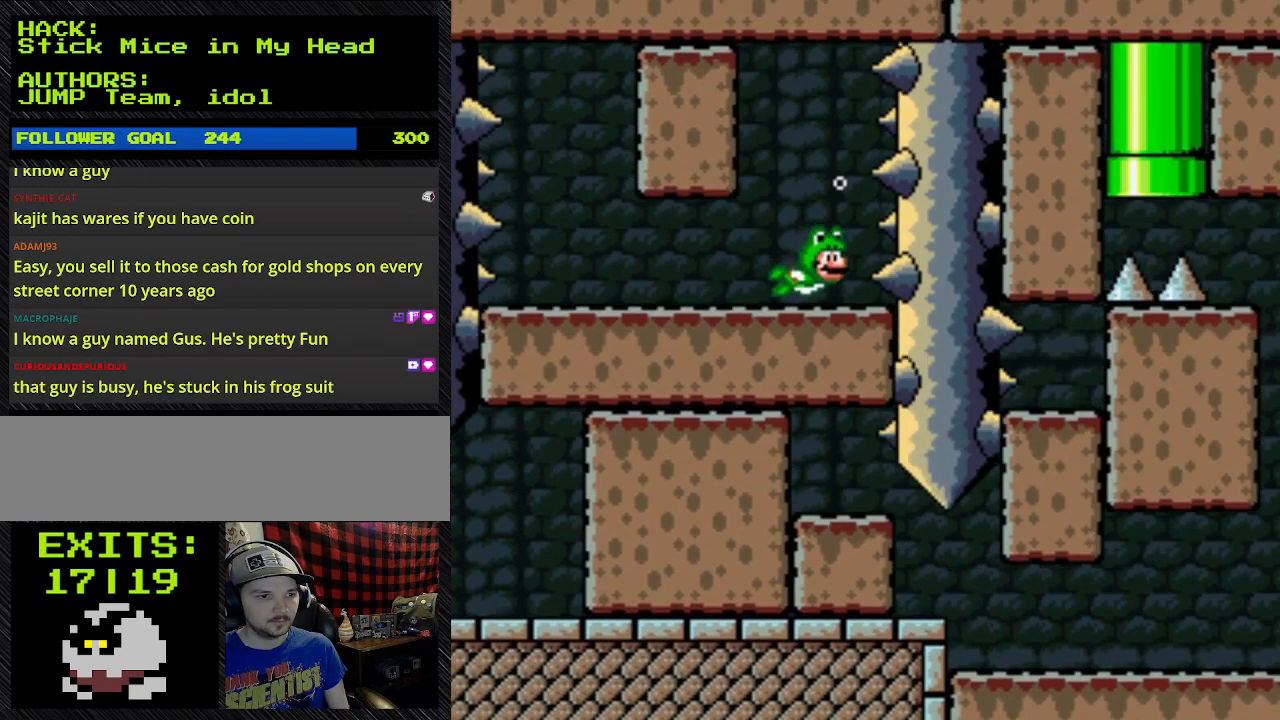
{"buttons": ["B", "Y"], "events": []}
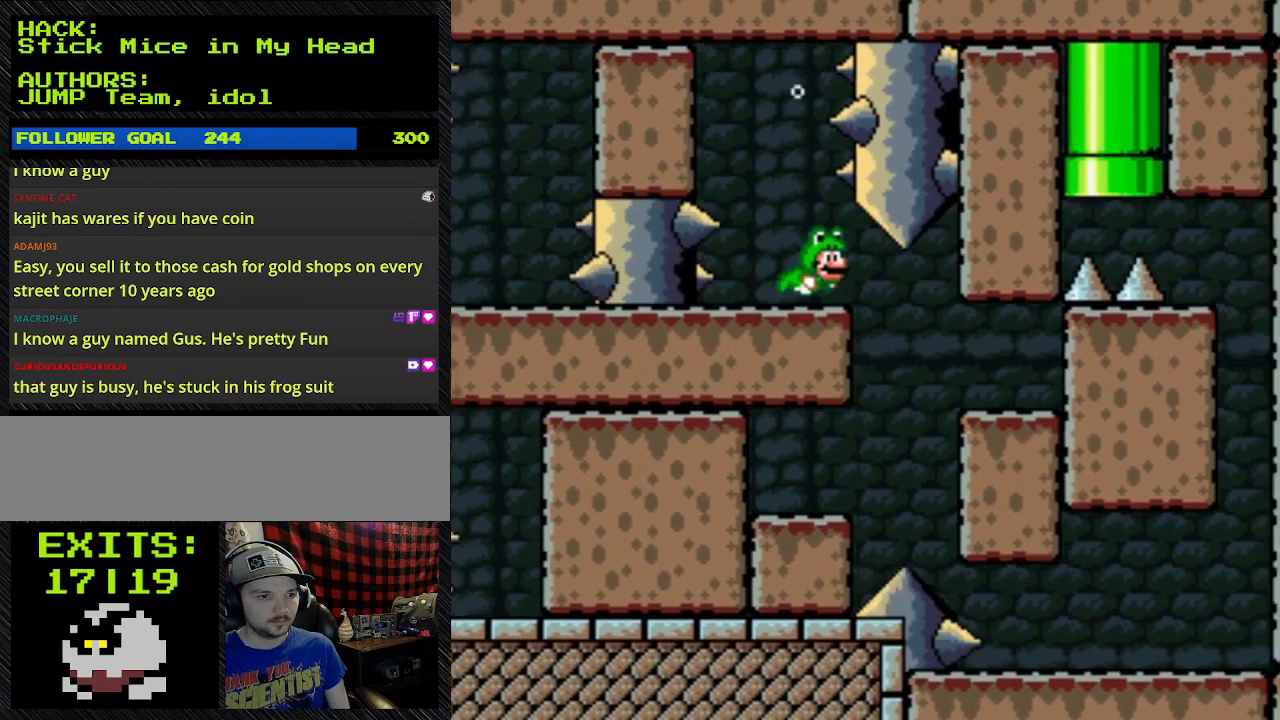
{"buttons": ["B", "Y", "DPAD_DOWN", "DPAD_RIGHT"], "events": [[300, "DPAD_RIGHT", "down"], [367, "DPAD_DOWN", "down"]]}
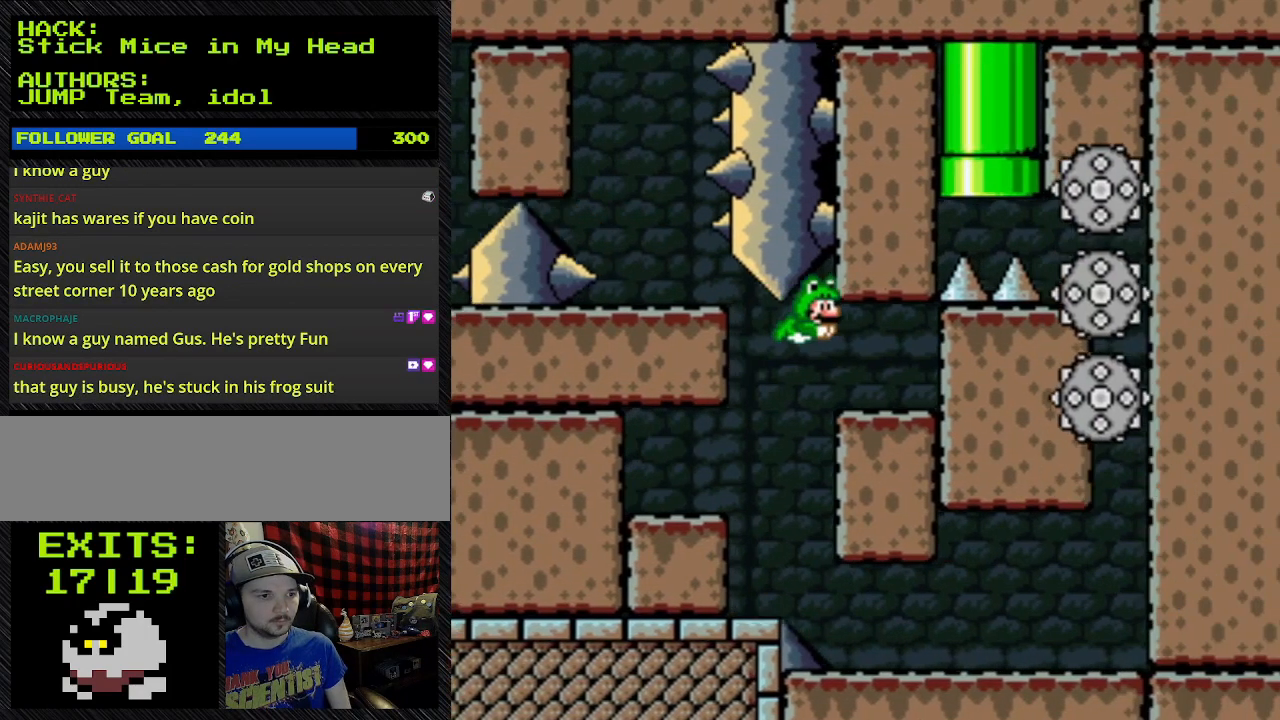
{"buttons": ["B", "Y", "DPAD_RIGHT"], "events": [[200, "DPAD_DOWN", "up"]]}
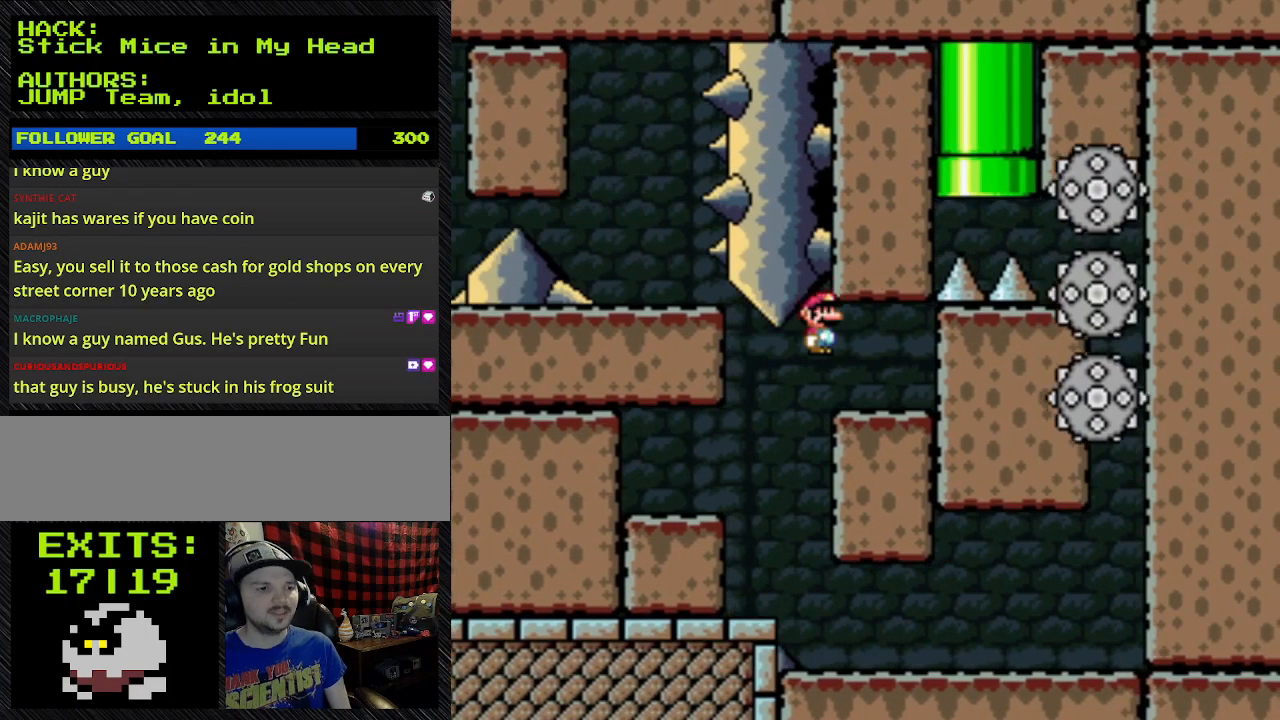
{"buttons": ["B", "Y"], "events": [[133, "DPAD_RIGHT", "up"]]}
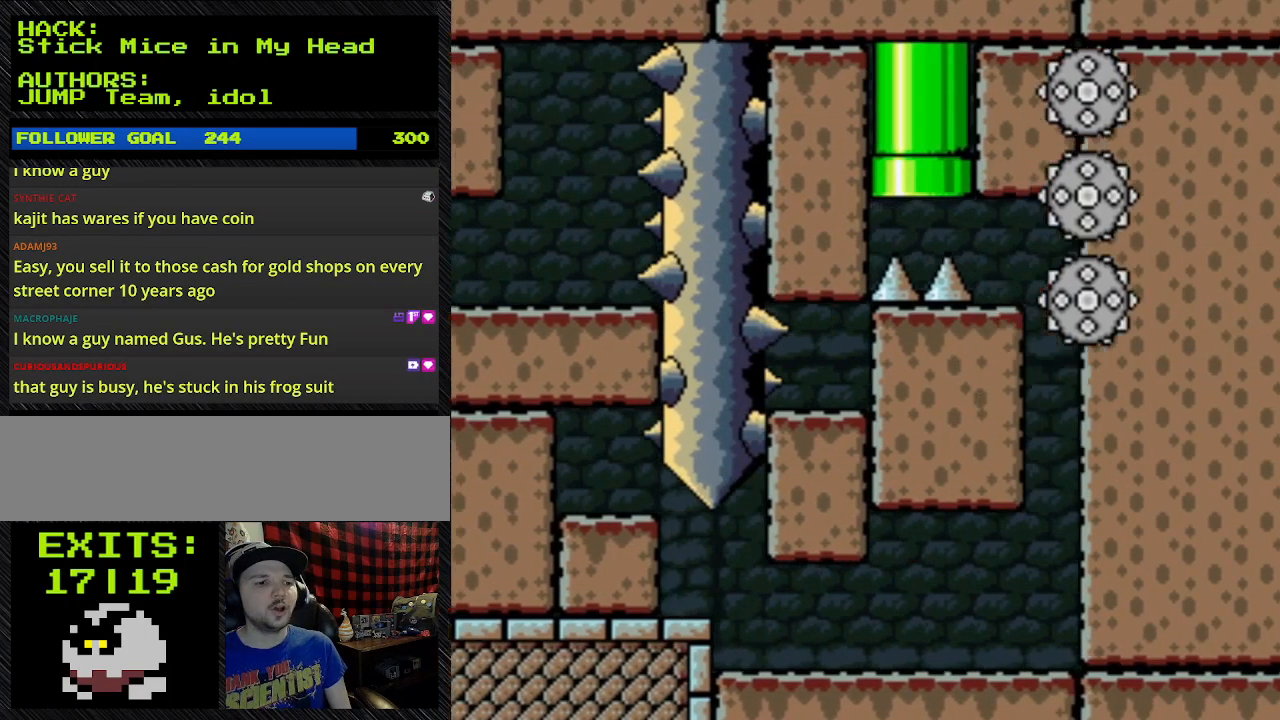
{"buttons": ["L1", "DPAD_RIGHT"], "events": [[67, "DPAD_RIGHT", "down"], [133, "B", "up"], [133, "Y", "up"], [300, "L1", "down"]]}
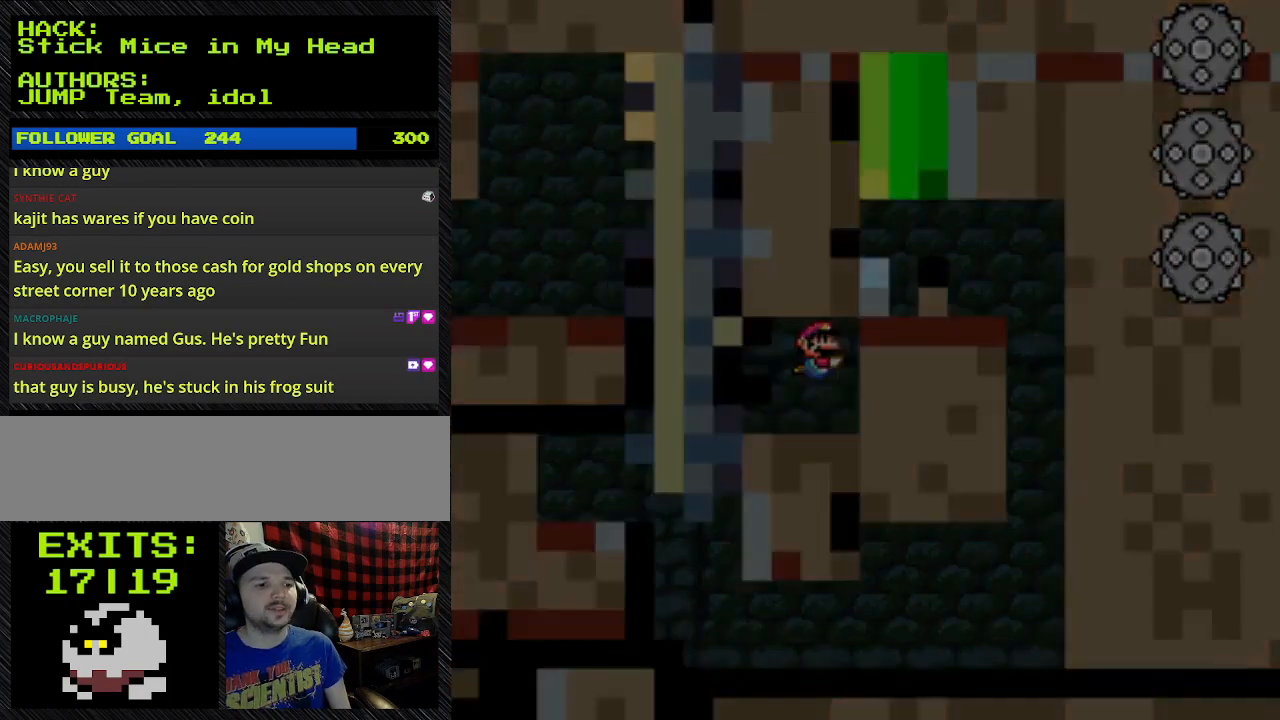
{"buttons": [], "events": [[100, "L1", "up"], [100, "R1", "down"], [167, "DPAD_RIGHT", "up"], [333, "R1", "up"]]}
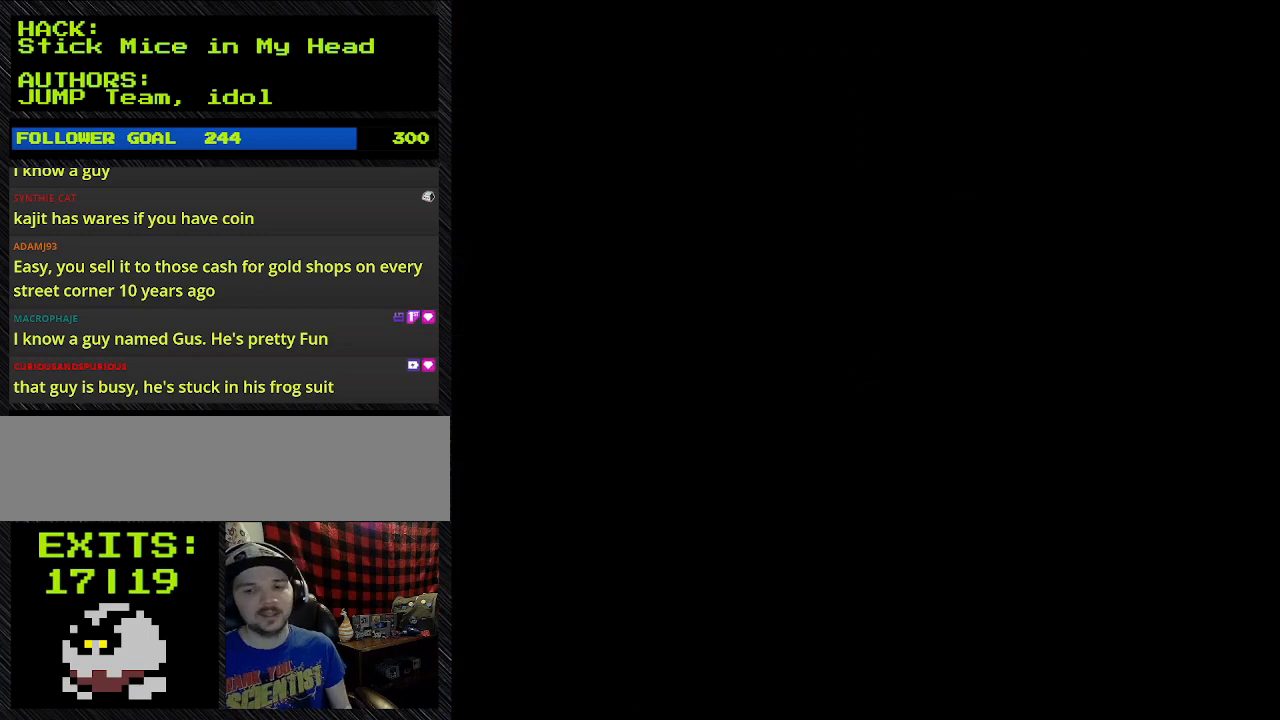
{"buttons": [], "events": []}
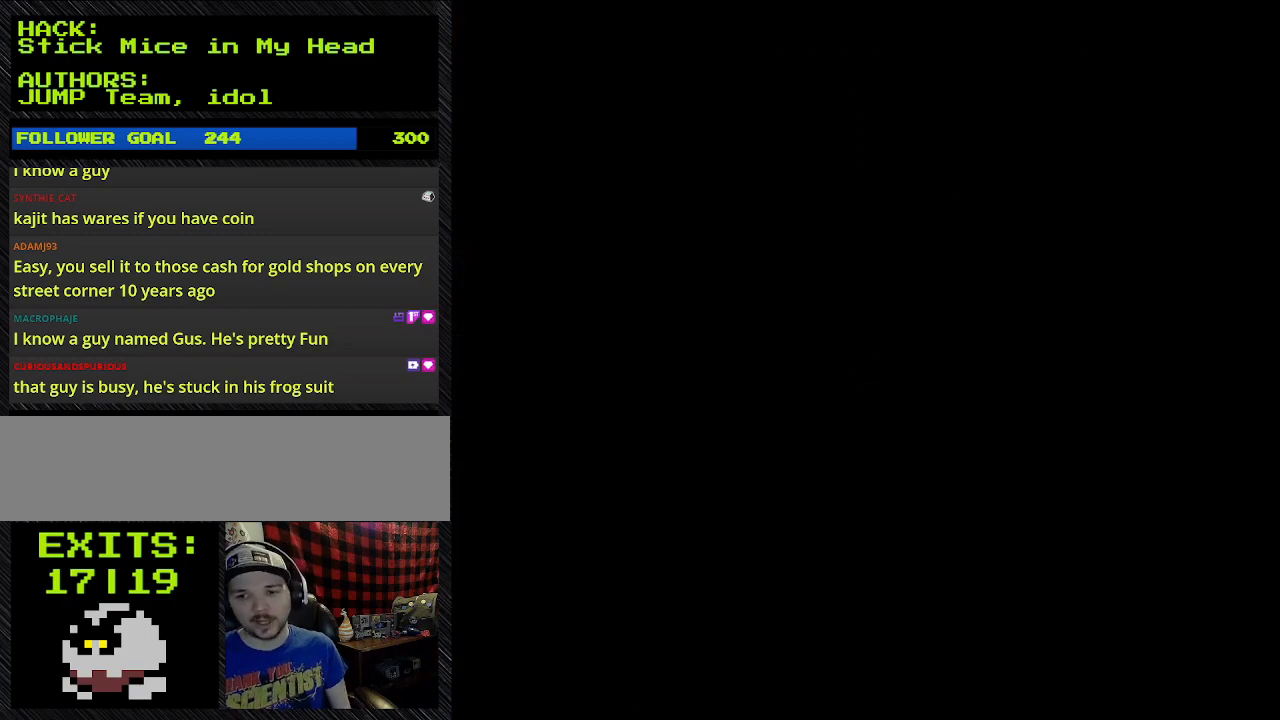
{"buttons": ["B", "Y"], "events": [[500, "B", "down"], [500, "Y", "down"]]}
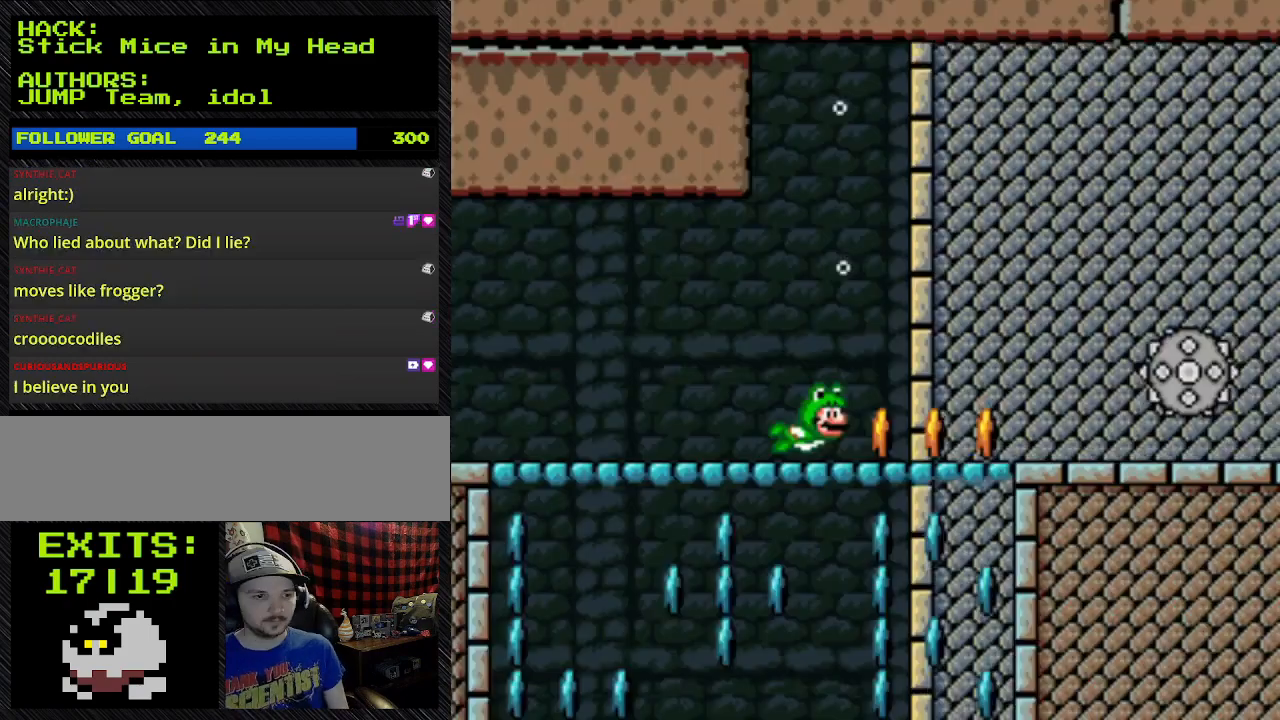
{"buttons": ["B", "Y"], "events": []}
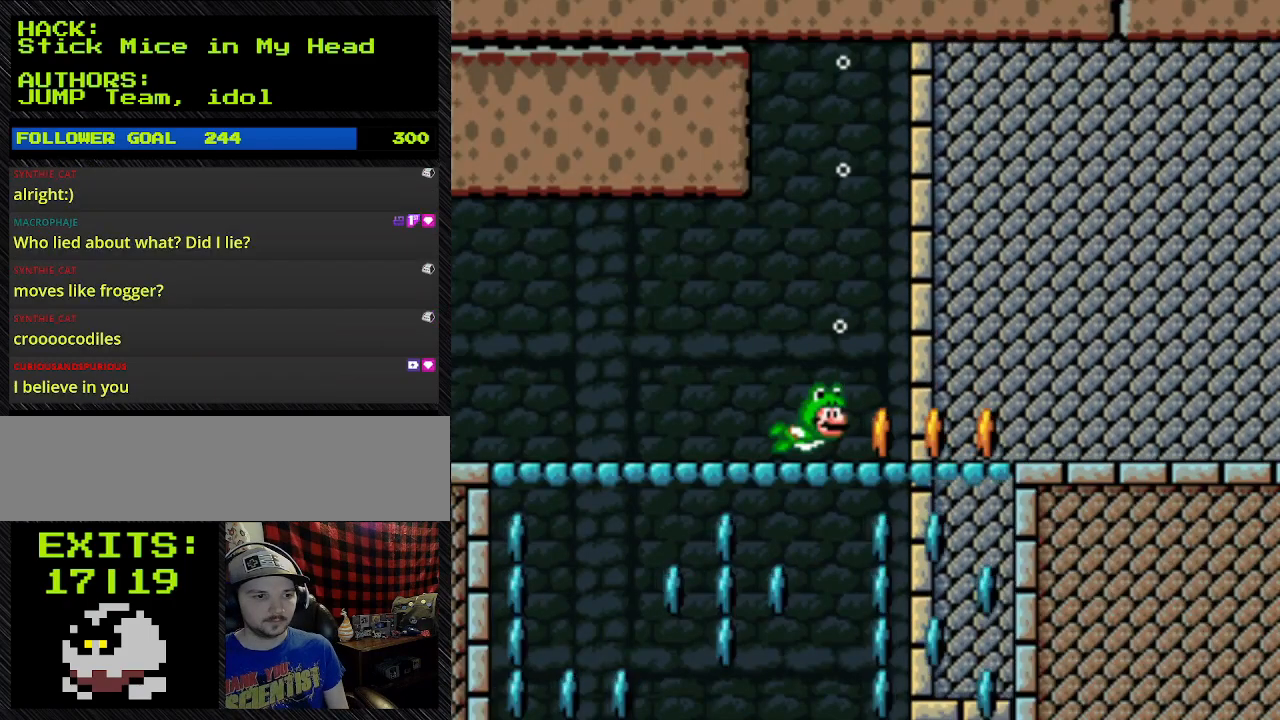
{"buttons": ["B", "Y"], "events": []}
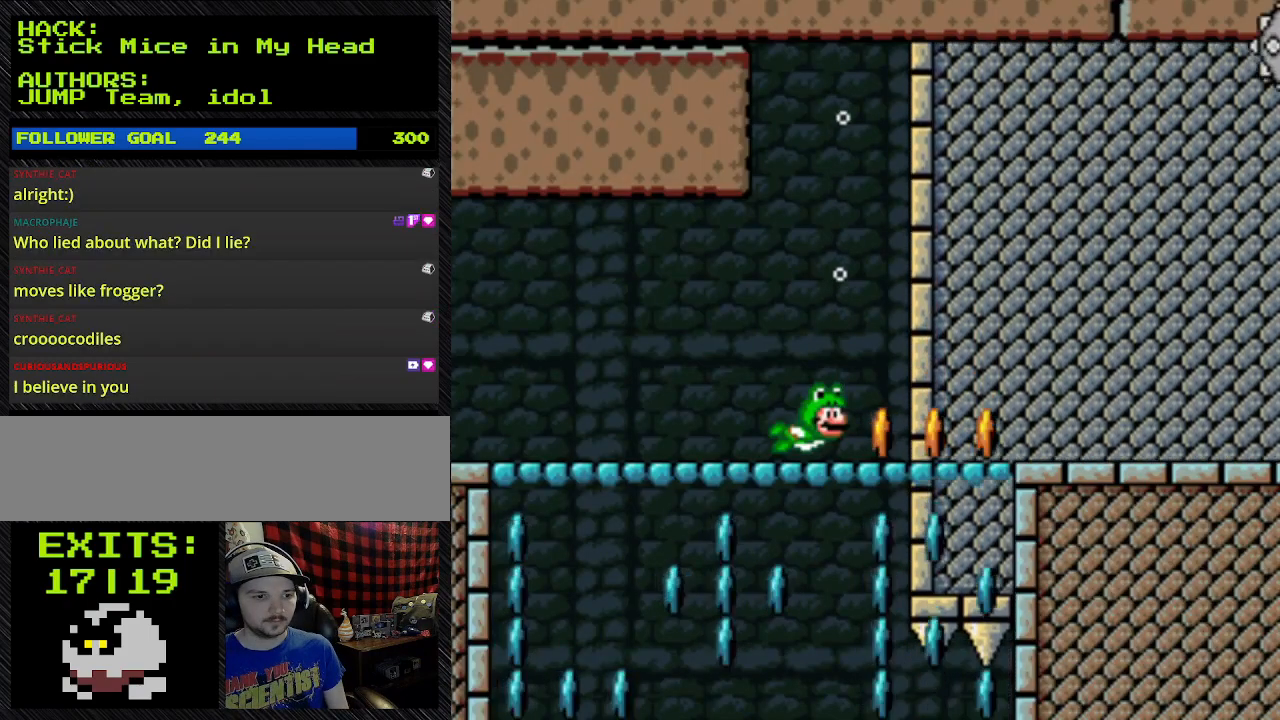
{"buttons": ["B", "Y"], "events": []}
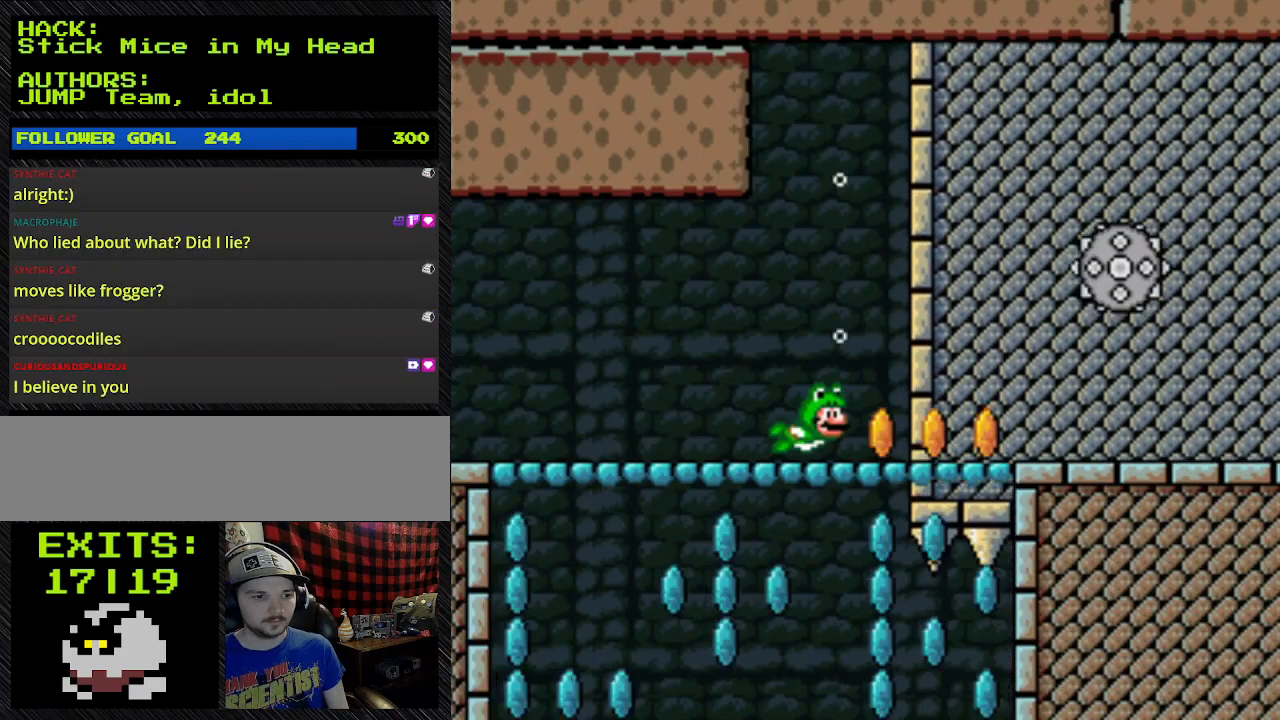
{"buttons": ["B", "Y"], "events": []}
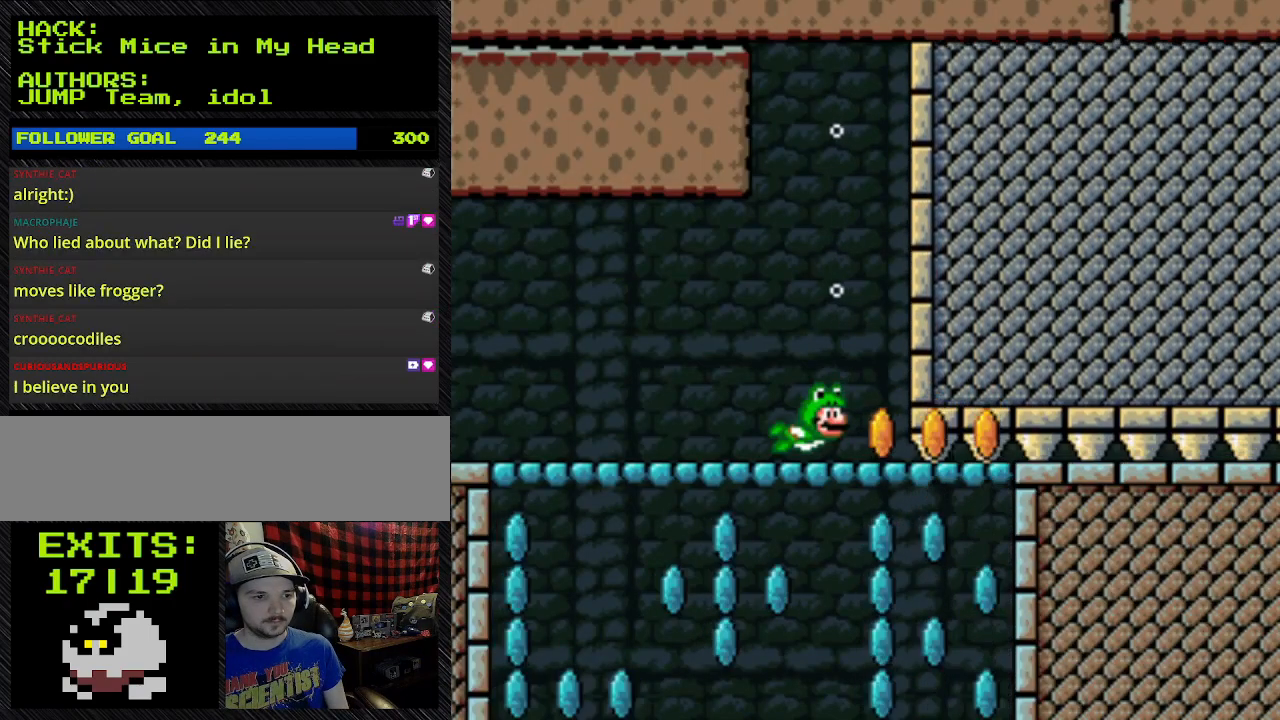
{"buttons": ["B", "Y"], "events": []}
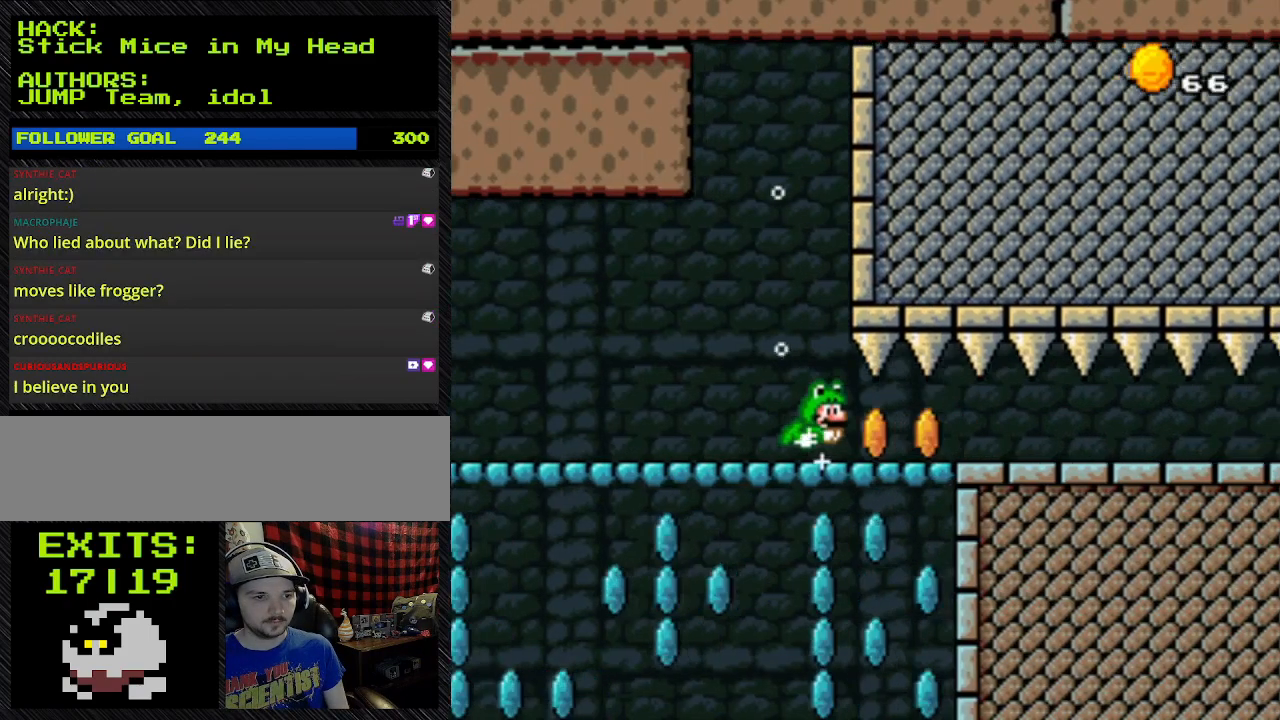
{"buttons": ["B", "Y", "DPAD_RIGHT"], "events": [[100, "DPAD_RIGHT", "down"]]}
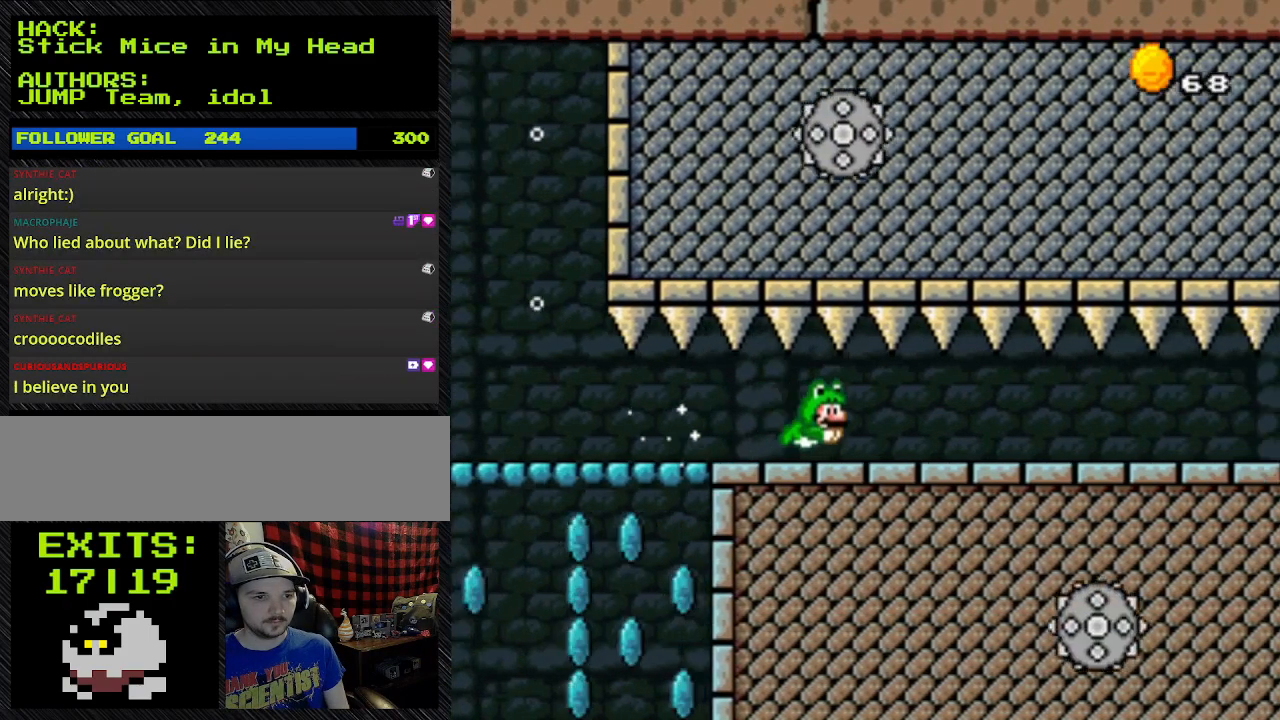
{"buttons": ["B", "Y", "DPAD_RIGHT"], "events": []}